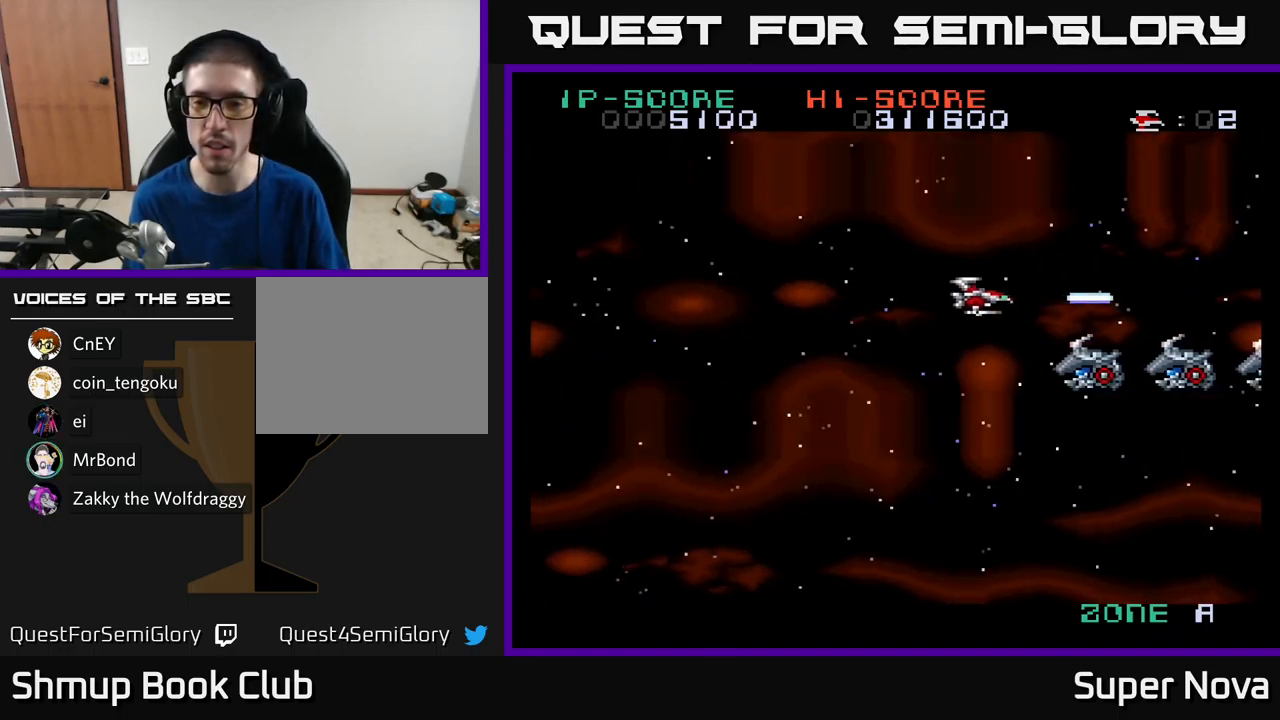
Gameplay with a controller (Xbox layout); each line is a JSON object with the inputs held at the frame after it. "events" lists button and stick changes between this image and that frame as [ms after this image, input, new state], when the widget could be followed in between.
{"buttons": ["X", "DPAD_LEFT"], "left_stick": "center", "right_stick": "center", "events": [[34, "DPAD_DOWN", "down"], [267, "DPAD_DOWN", "up"]]}
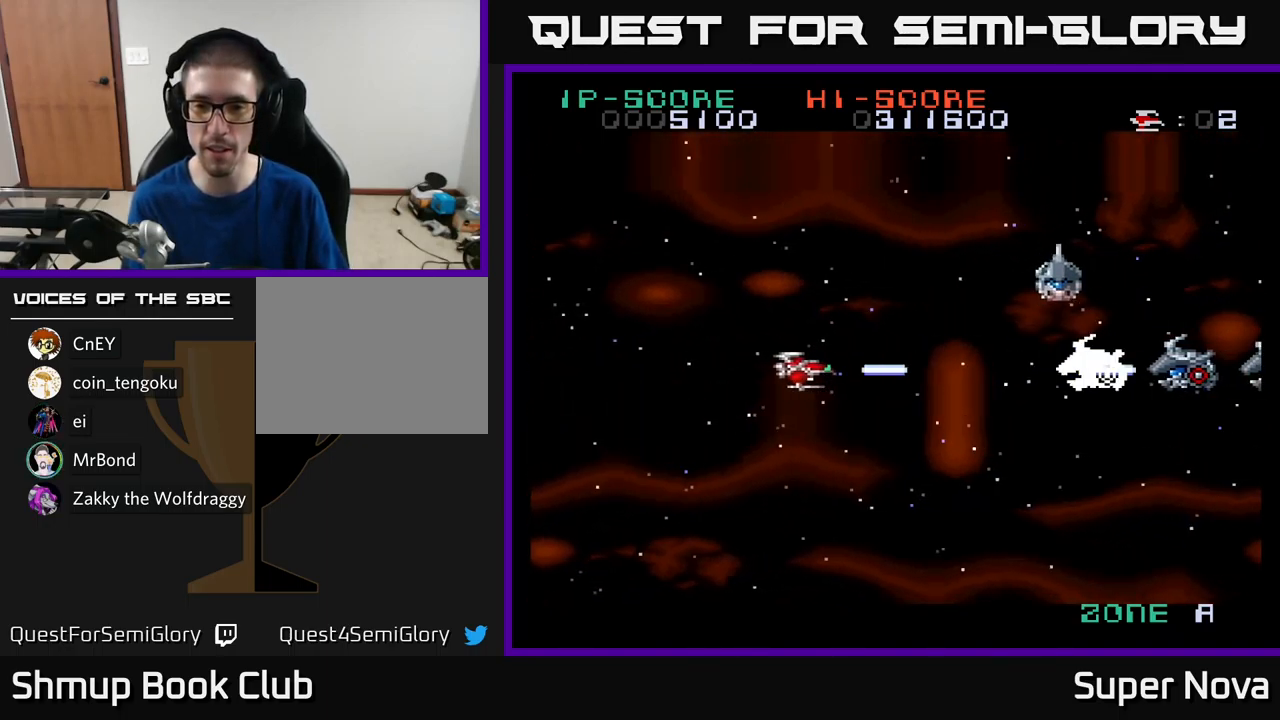
{"buttons": ["X", "DPAD_UP", "DPAD_RIGHT"], "left_stick": "center", "right_stick": "center", "events": [[84, "DPAD_LEFT", "up"], [250, "DPAD_RIGHT", "down"], [267, "DPAD_UP", "down"]]}
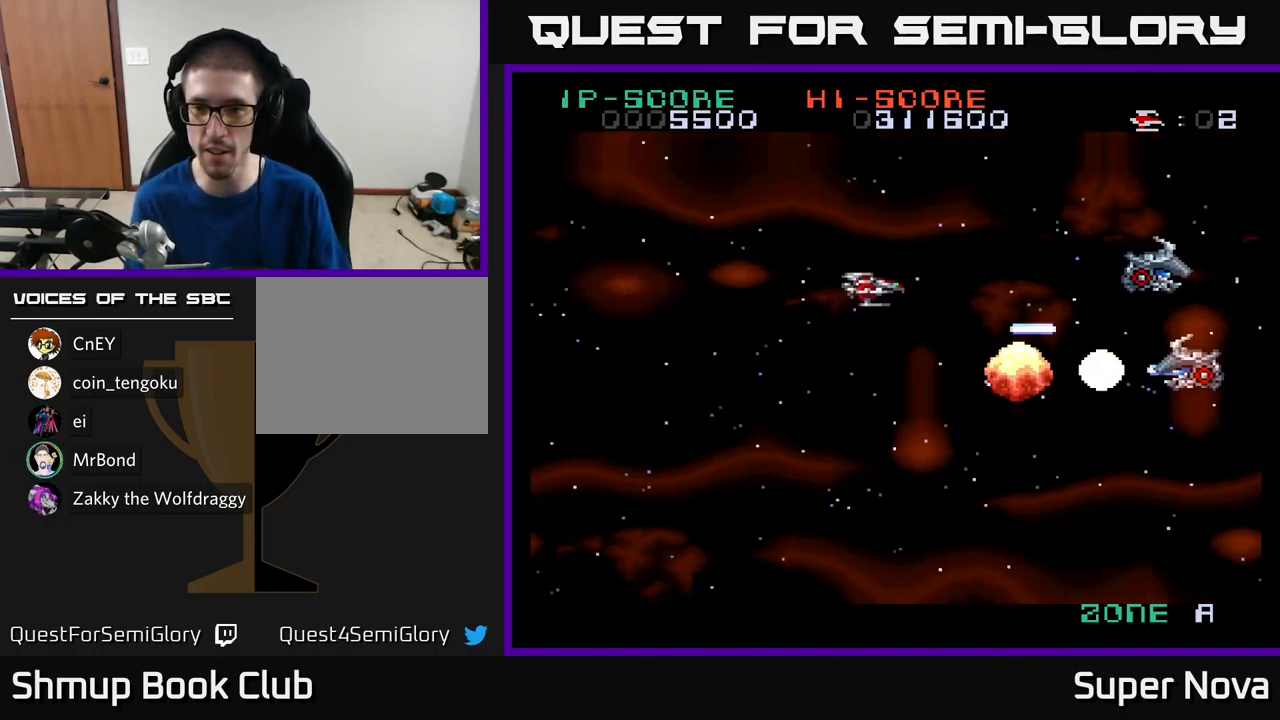
{"buttons": ["X", "DPAD_DOWN"], "left_stick": "center", "right_stick": "center", "events": [[150, "DPAD_RIGHT", "up"], [184, "DPAD_UP", "up"], [217, "DPAD_DOWN", "down"]]}
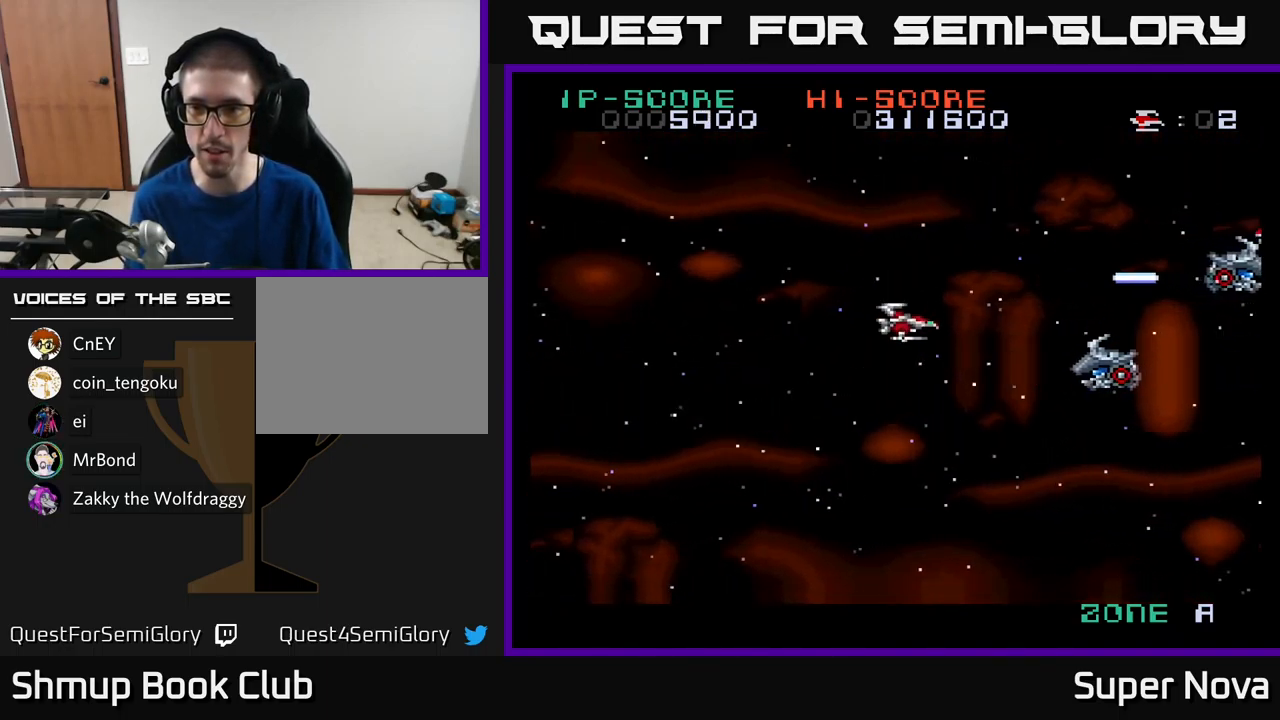
{"buttons": ["X", "DPAD_UP"], "left_stick": "center", "right_stick": "center", "events": [[134, "DPAD_LEFT", "down"], [150, "DPAD_DOWN", "up"], [317, "DPAD_LEFT", "up"], [367, "DPAD_UP", "down"]]}
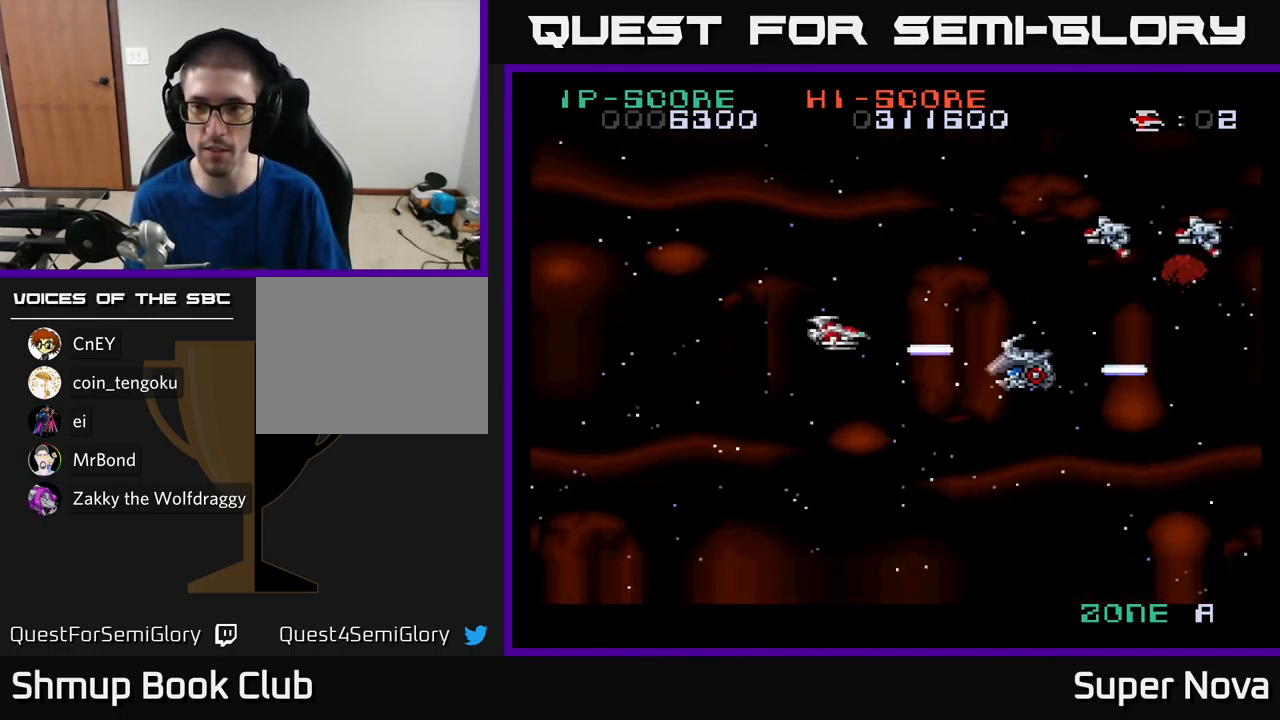
{"buttons": ["X", "DPAD_LEFT"], "left_stick": "center", "right_stick": "center", "events": [[250, "DPAD_LEFT", "down"], [350, "DPAD_UP", "up"]]}
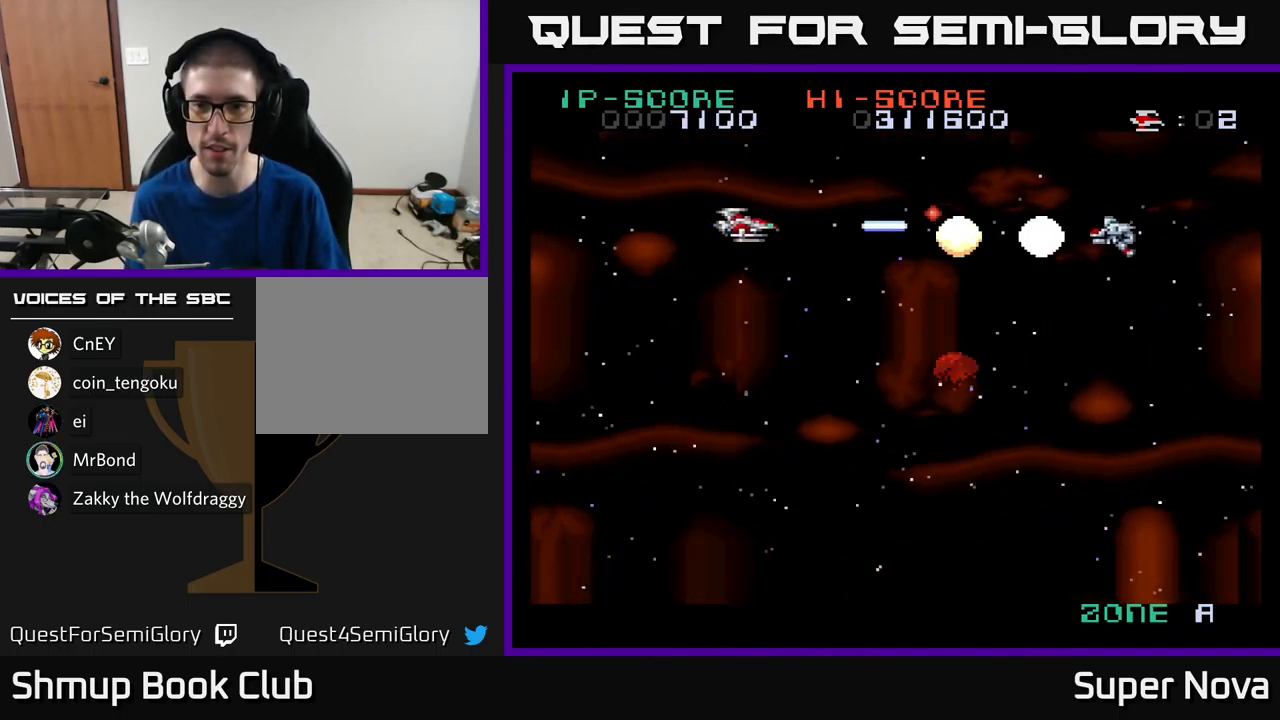
{"buttons": ["X", "DPAD_DOWN", "DPAD_RIGHT"], "left_stick": "center", "right_stick": "center", "events": [[217, "DPAD_LEFT", "up"], [334, "DPAD_DOWN", "down"], [334, "X", "up"], [417, "DPAD_RIGHT", "down"], [467, "X", "down"]]}
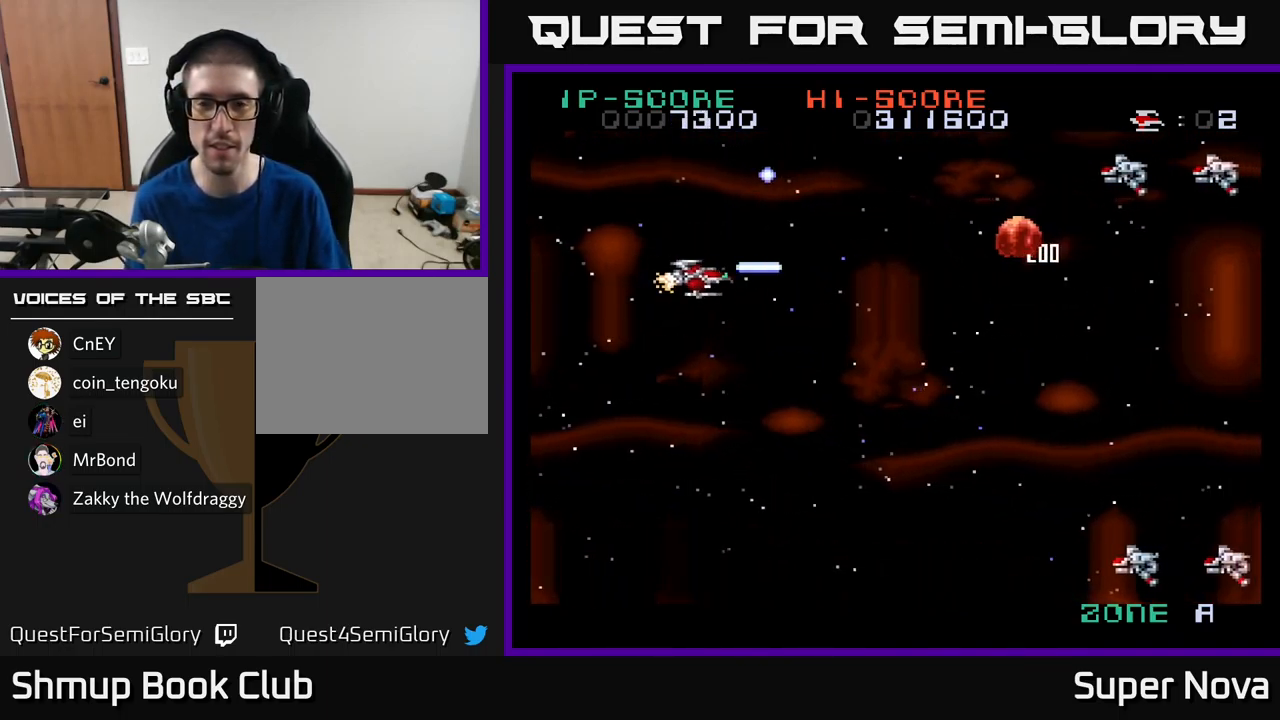
{"buttons": ["X", "DPAD_DOWN"], "left_stick": "center", "right_stick": "center", "events": [[150, "DPAD_RIGHT", "up"], [217, "X", "up"], [284, "X", "down"]]}
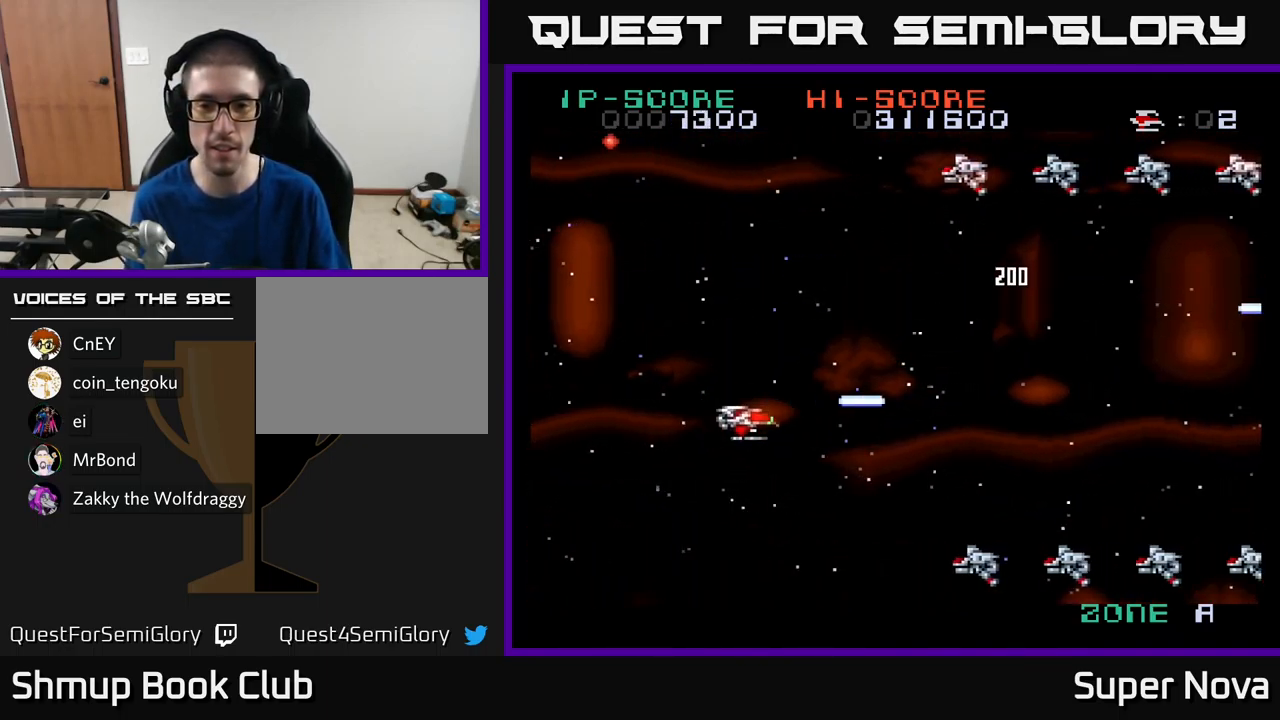
{"buttons": ["X", "DPAD_LEFT"], "left_stick": "center", "right_stick": "center", "events": [[334, "DPAD_LEFT", "down"], [400, "DPAD_DOWN", "up"]]}
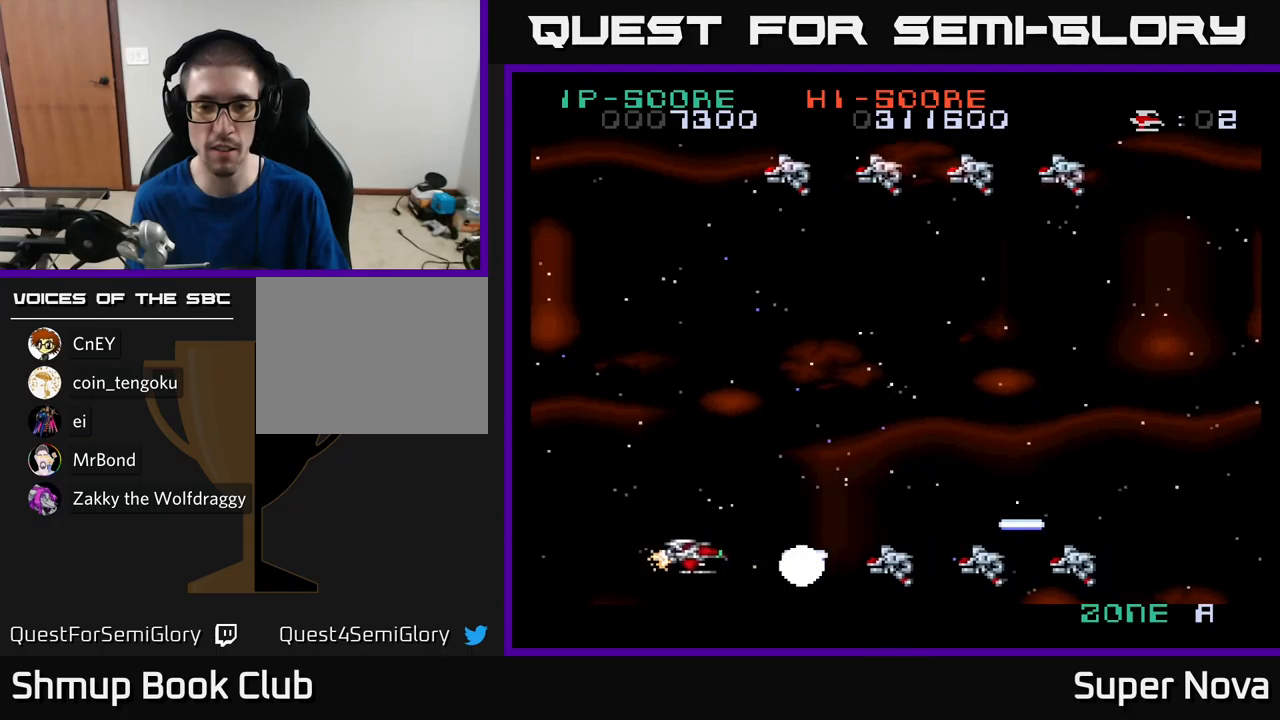
{"buttons": ["A", "DPAD_UP"], "left_stick": "center", "right_stick": "center", "events": [[250, "DPAD_UP", "down"], [266, "DPAD_LEFT", "up"], [350, "X", "up"], [450, "A", "down"]]}
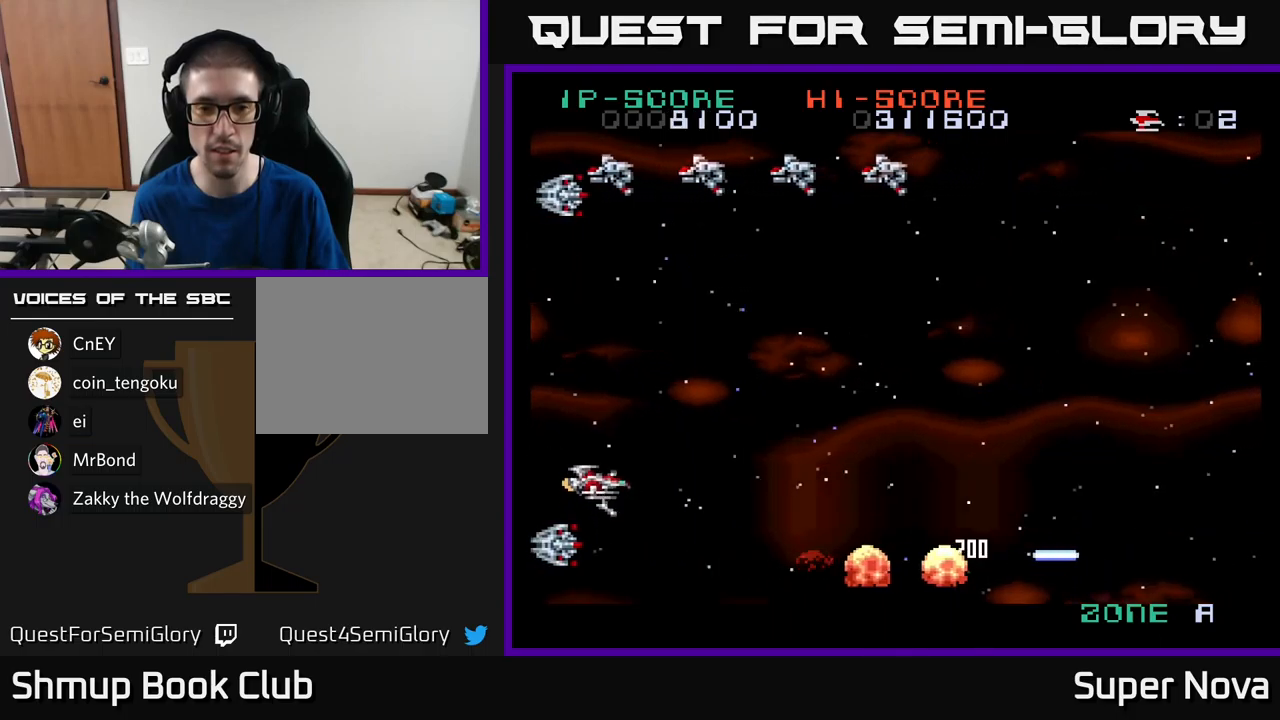
{"buttons": ["X", "DPAD_UP", "DPAD_RIGHT"], "left_stick": "center", "right_stick": "center"}
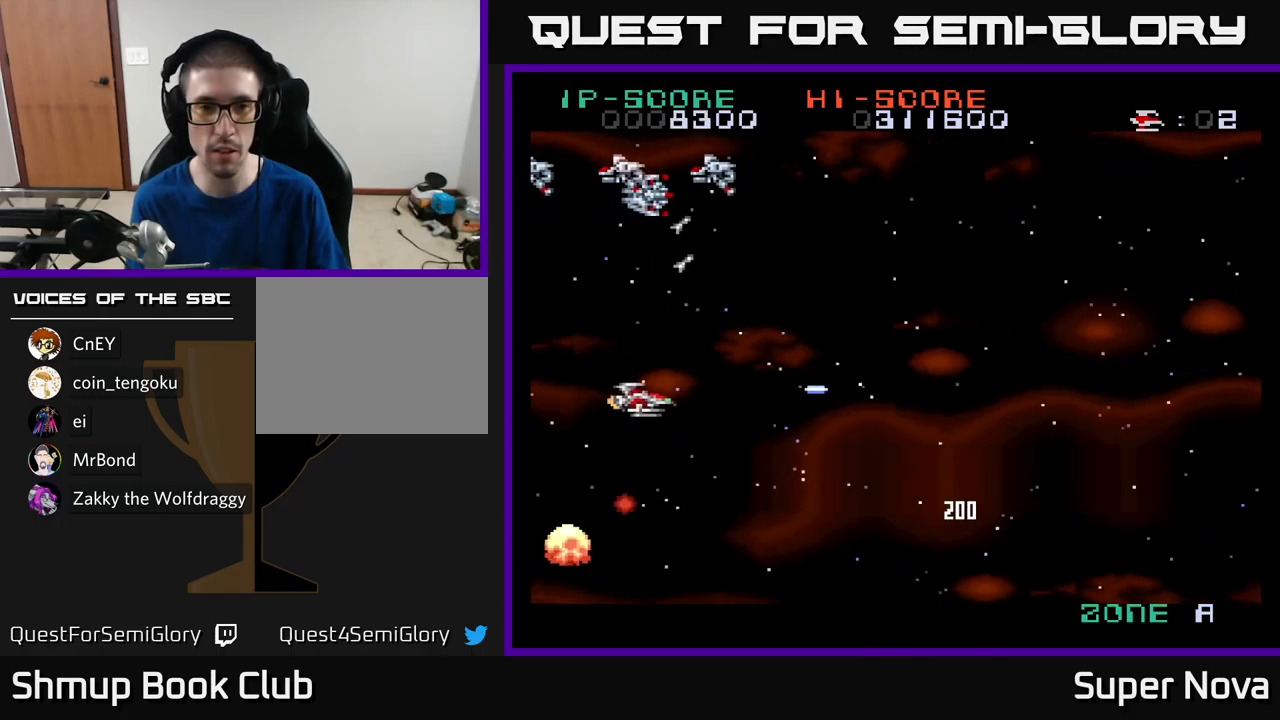
{"buttons": ["X", "DPAD_UP", "DPAD_RIGHT"], "left_stick": "center", "right_stick": "center", "events": [[133, "DPAD_UP", "up"], [166, "X", "up"], [183, "DPAD_RIGHT", "up"], [233, "DPAD_LEFT", "down"], [300, "X", "down"], [416, "DPAD_LEFT", "up"], [416, "DPAD_UP", "down"], [500, "DPAD_RIGHT", "down"]]}
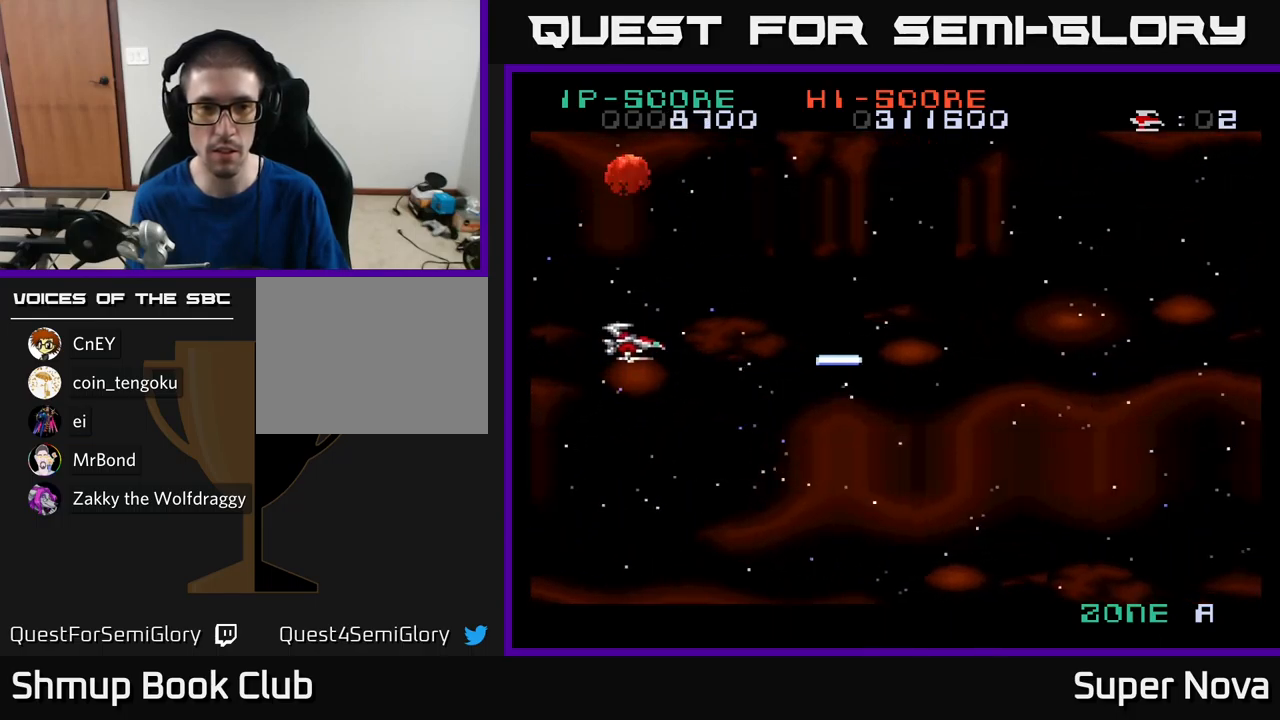
{"buttons": ["X", "DPAD_RIGHT"], "left_stick": "center", "right_stick": "center", "events": [[300, "X", "up"], [366, "DPAD_UP", "up"], [466, "X", "down"]]}
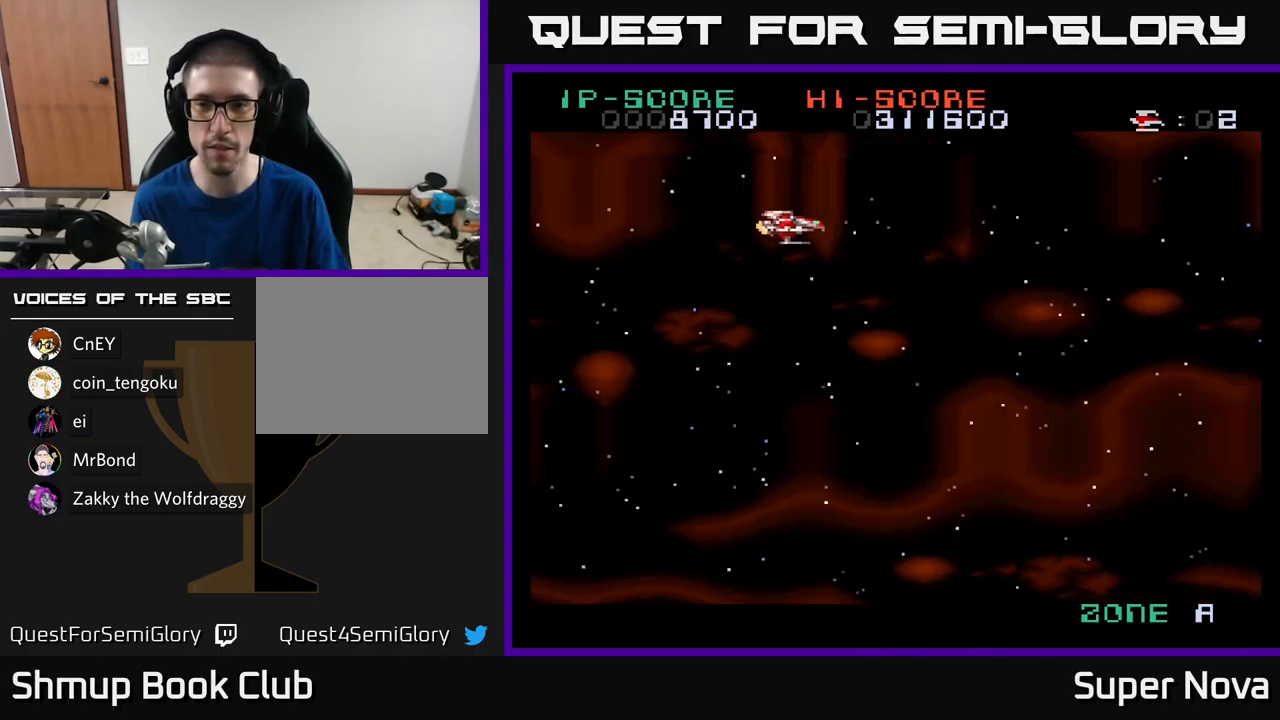
{"buttons": ["X"], "left_stick": "center", "right_stick": "center", "events": [[133, "DPAD_RIGHT", "up"]]}
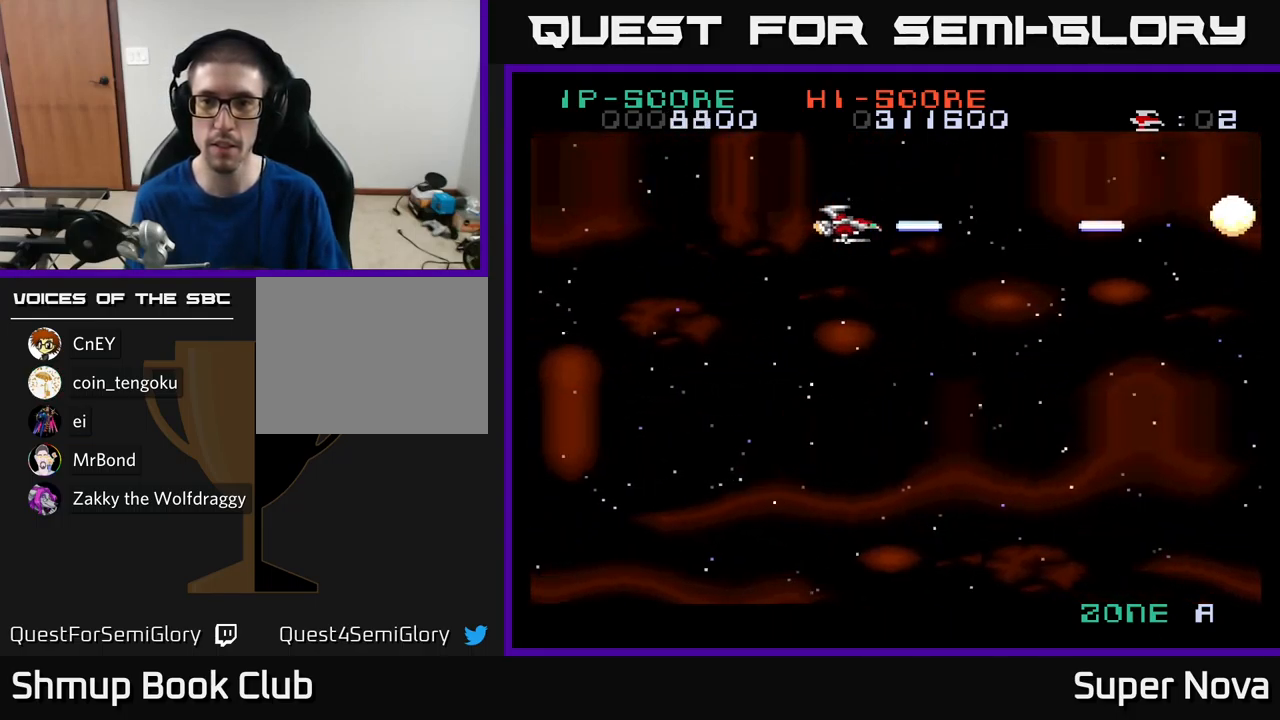
{"buttons": ["X"], "left_stick": "center", "right_stick": "center", "events": []}
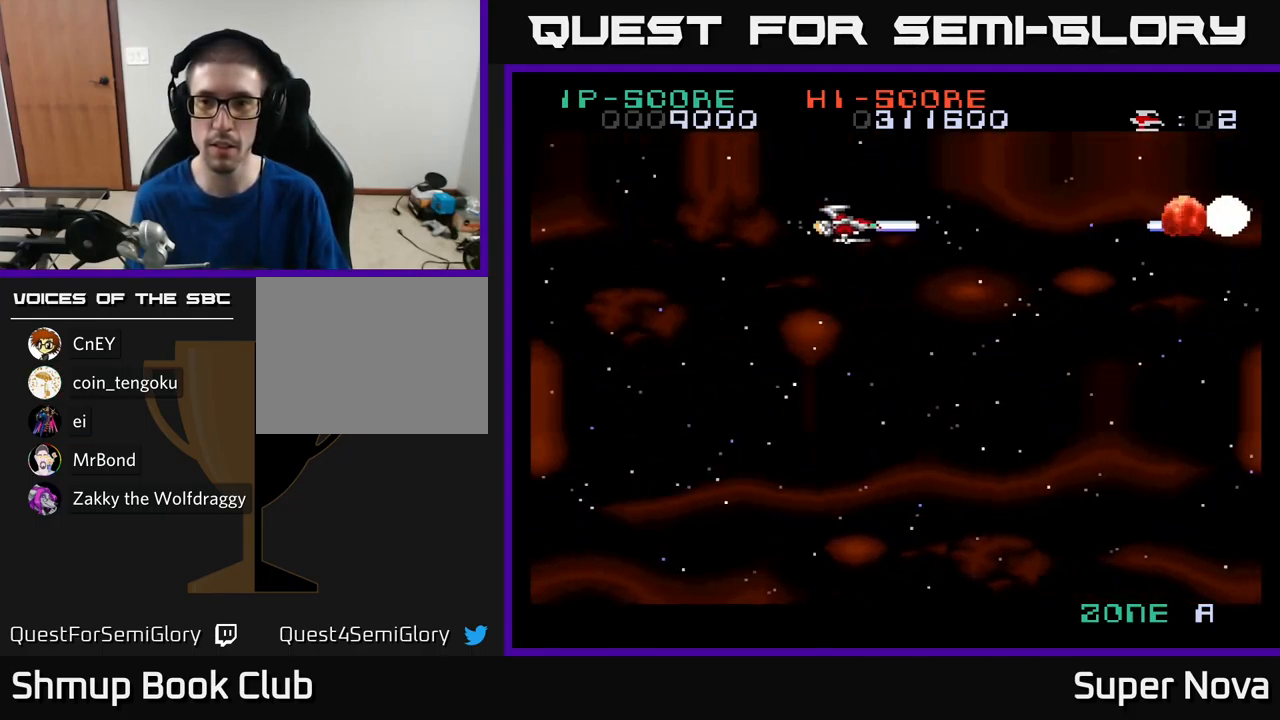
{"buttons": ["X", "DPAD_RIGHT"], "left_stick": "center", "right_stick": "center", "events": [[416, "DPAD_RIGHT", "down"]]}
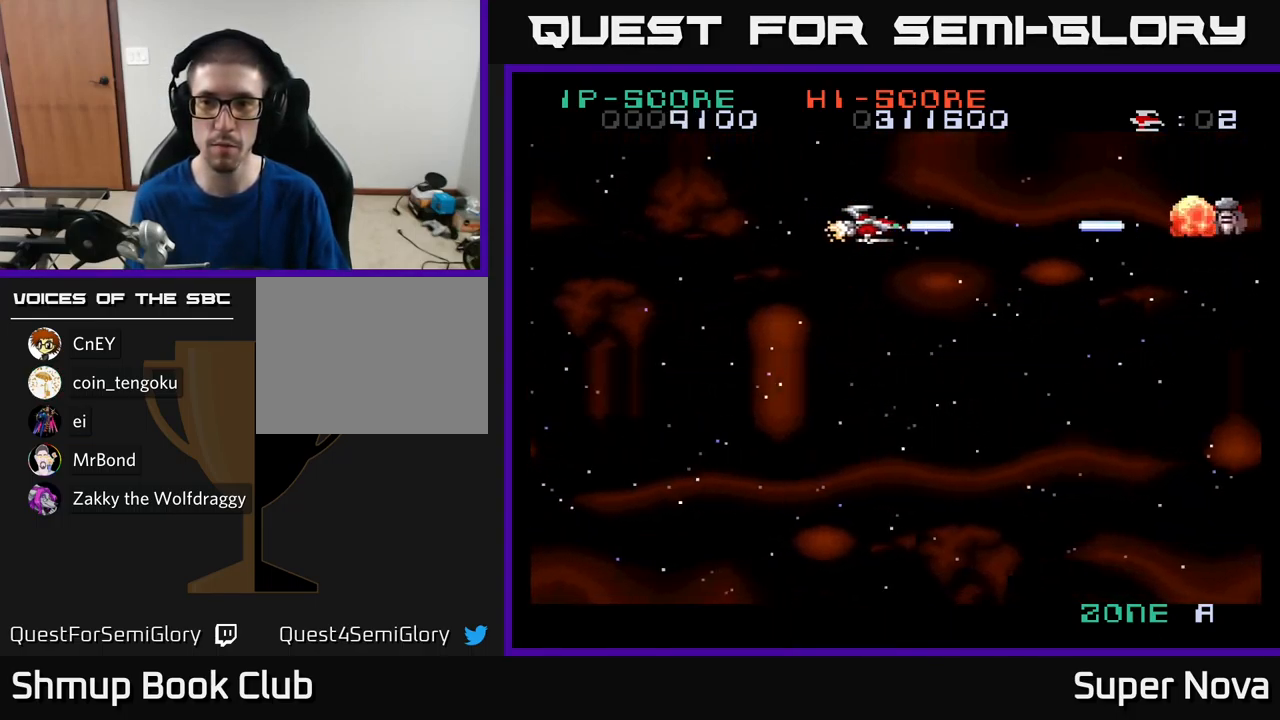
{"buttons": ["X", "DPAD_RIGHT"], "left_stick": "center", "right_stick": "center", "events": []}
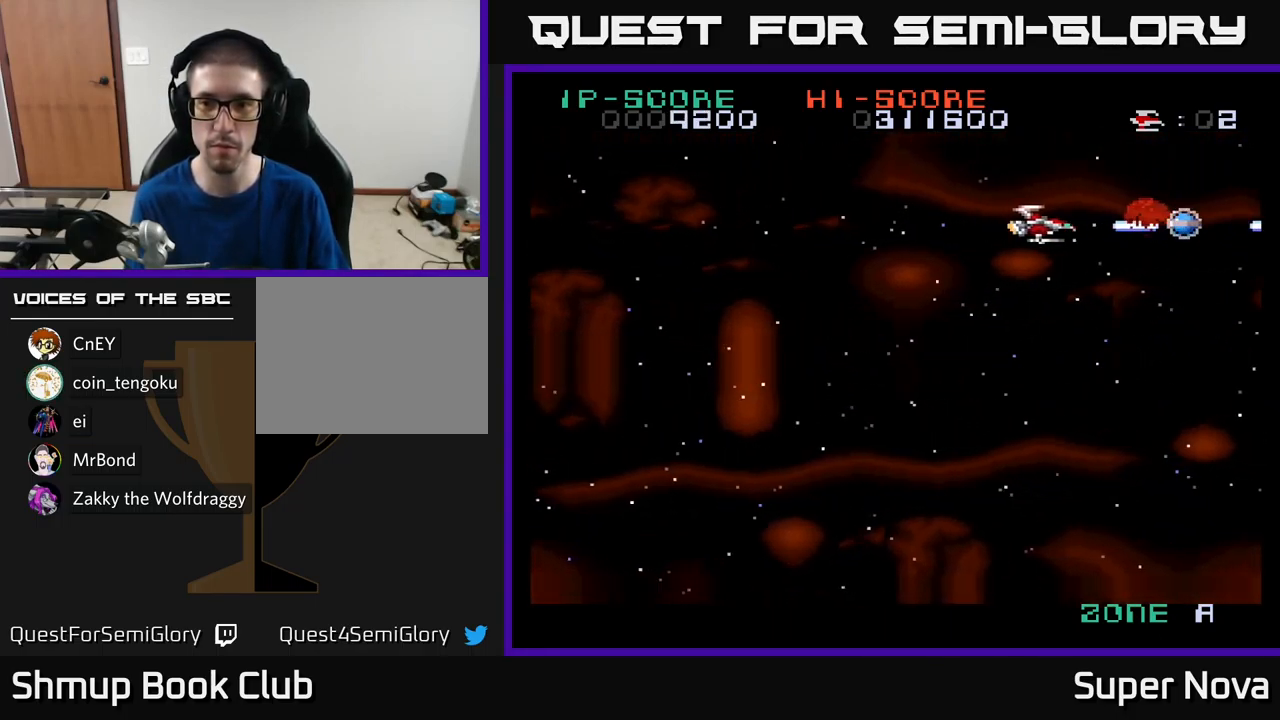
{"buttons": ["X", "DPAD_DOWN", "DPAD_LEFT"], "left_stick": "center", "right_stick": "center", "events": [[150, "X", "up"], [350, "DPAD_DOWN", "down"], [350, "DPAD_RIGHT", "up"], [400, "DPAD_LEFT", "down"], [433, "X", "down"]]}
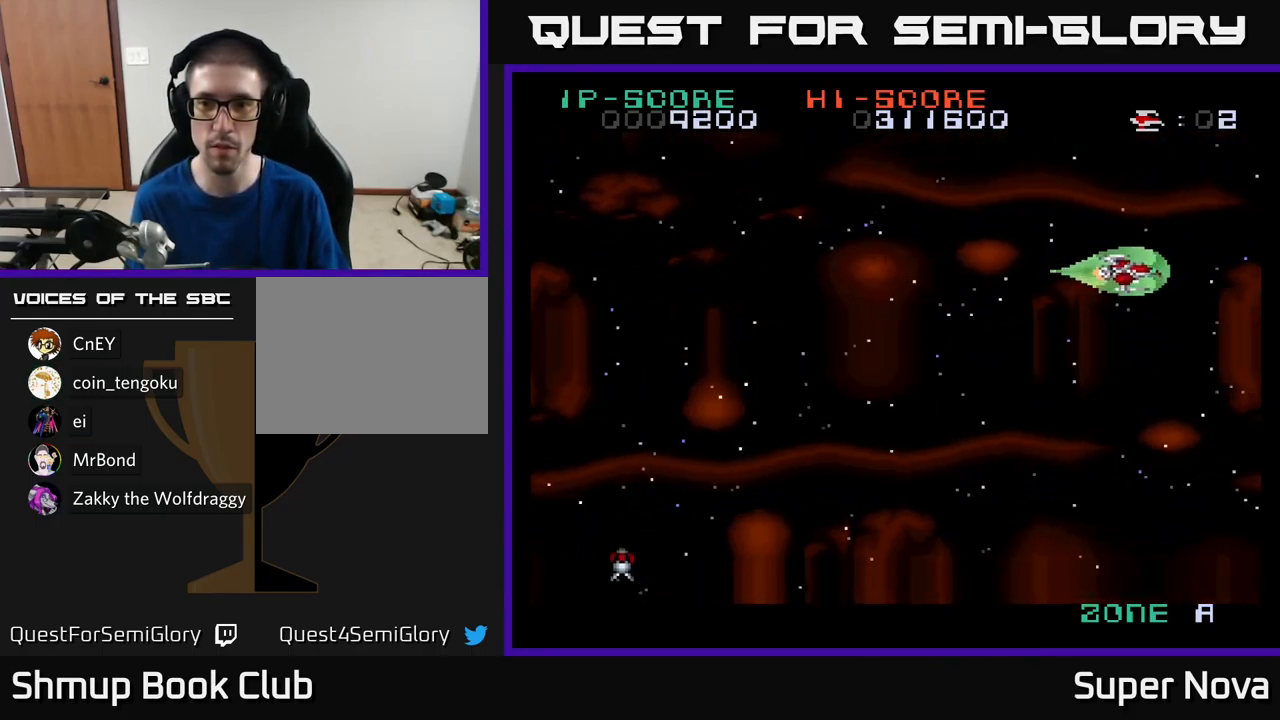
{"buttons": ["DPAD_LEFT"], "left_stick": "center", "right_stick": "center", "events": [[100, "X", "up"], [150, "A", "down"], [266, "DPAD_DOWN", "up"], [283, "A", "up"], [333, "A", "down"], [433, "A", "up"]]}
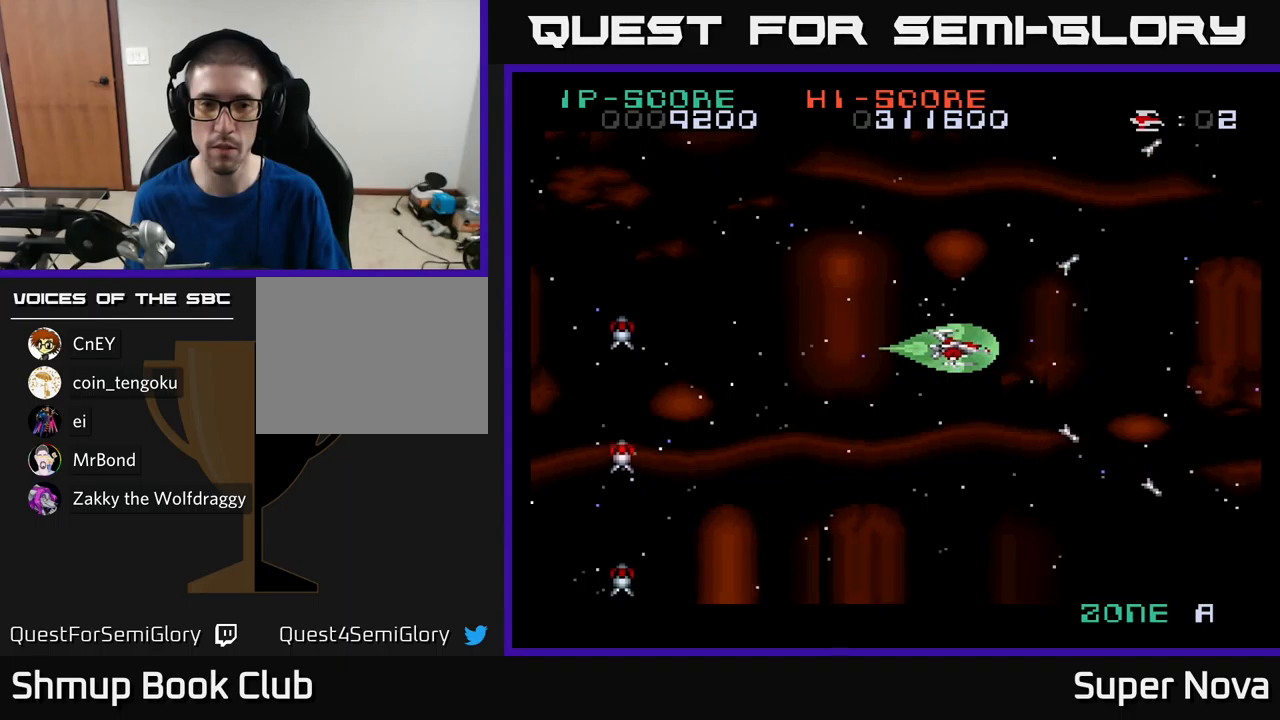
{"buttons": ["A", "DPAD_LEFT"], "left_stick": "center", "right_stick": "center", "events": [[350, "DPAD_UP", "down"], [400, "A", "down"], [467, "DPAD_UP", "up"]]}
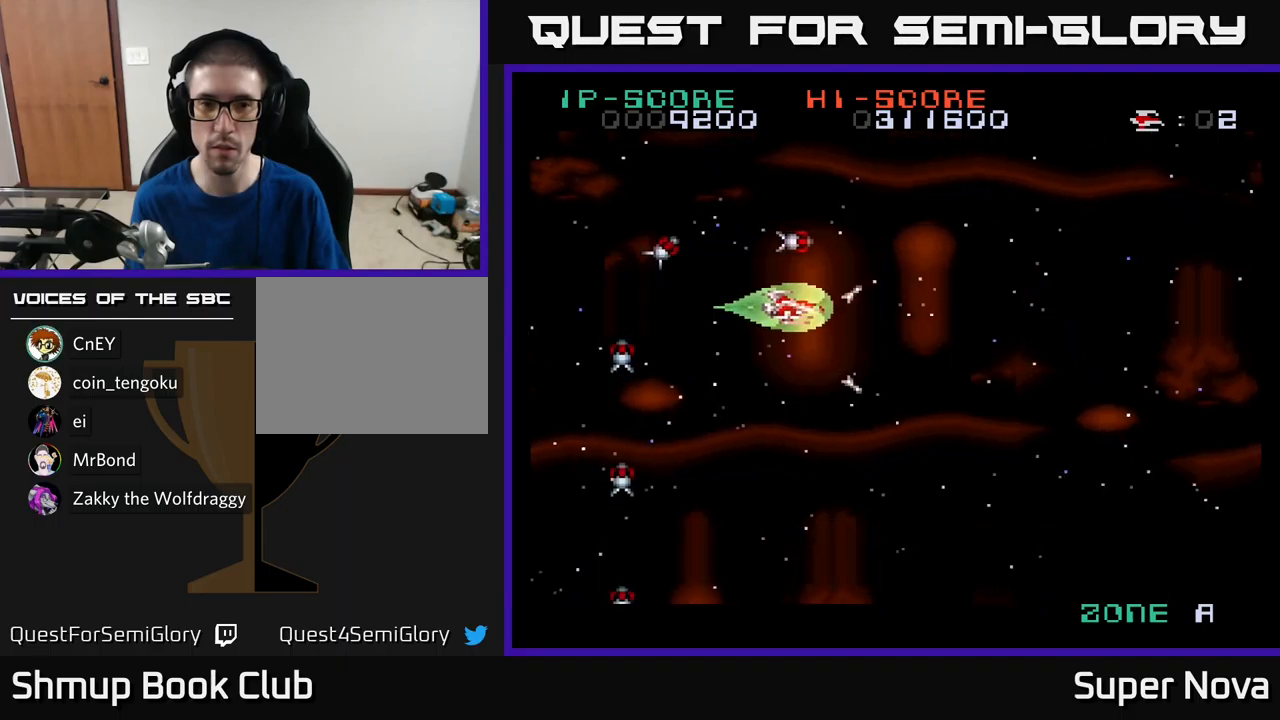
{"buttons": [], "left_stick": "center", "right_stick": "center", "events": [[33, "A", "up"], [33, "DPAD_LEFT", "up"], [267, "A", "down"], [400, "A", "up"]]}
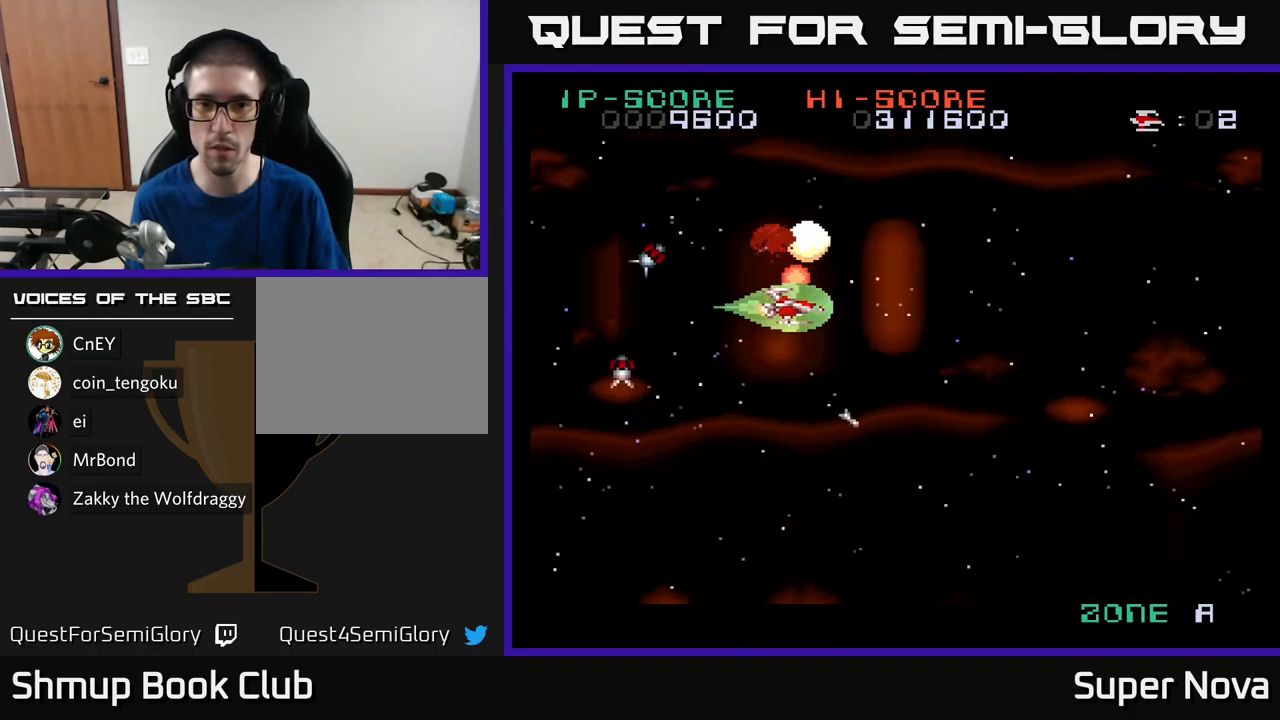
{"buttons": ["A"], "left_stick": "center", "right_stick": "center", "events": [[50, "A", "down"], [183, "A", "up"], [250, "A", "down"], [367, "A", "up"], [467, "A", "down"]]}
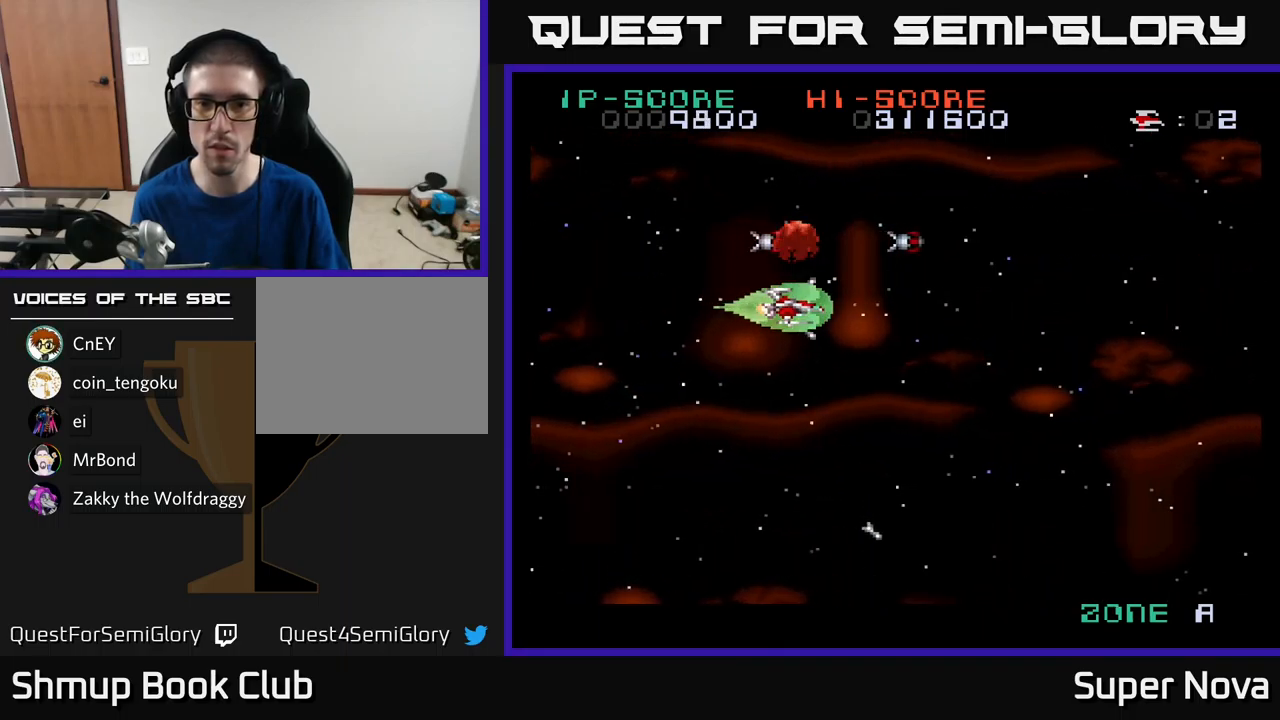
{"buttons": ["X", "DPAD_UP"], "left_stick": "center", "right_stick": "center", "events": [[67, "A", "up"], [83, "DPAD_RIGHT", "down"], [150, "A", "down"], [217, "X", "down"], [283, "A", "up"], [400, "DPAD_RIGHT", "up"], [400, "DPAD_UP", "down"]]}
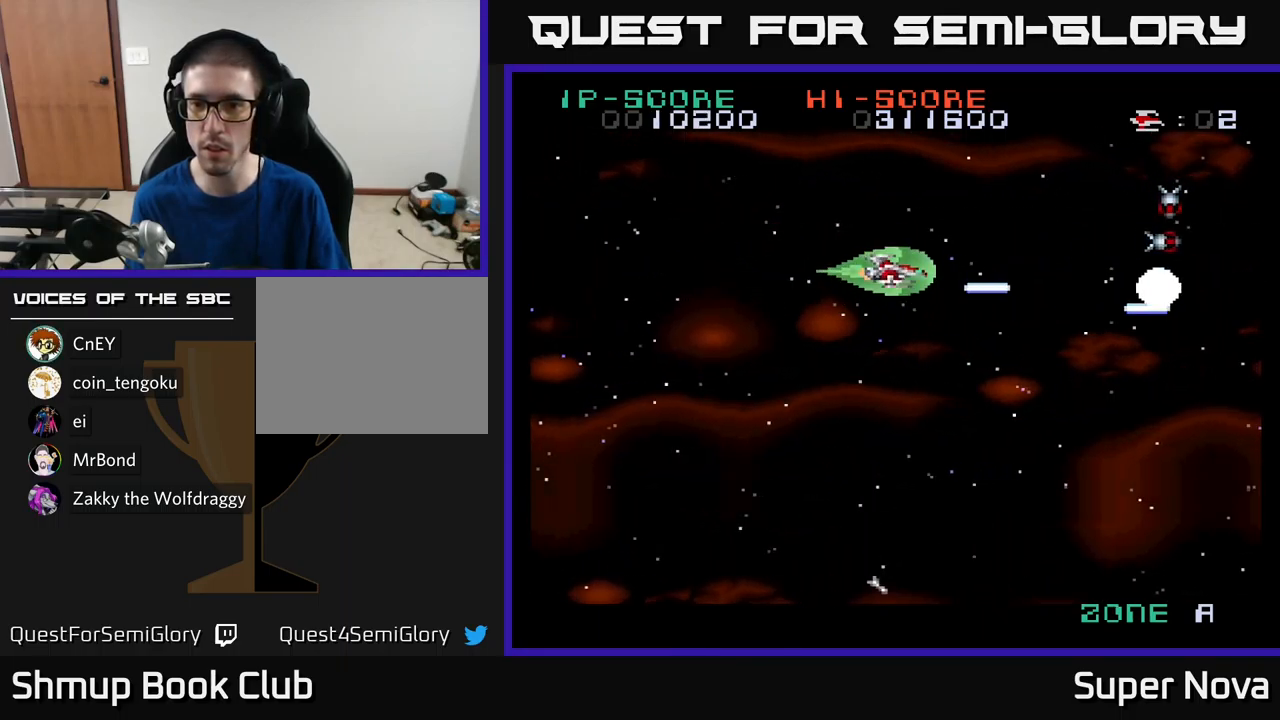
{"buttons": ["X", "DPAD_LEFT"], "left_stick": "center", "right_stick": "center", "events": [[33, "DPAD_RIGHT", "down"], [100, "DPAD_RIGHT", "up"], [133, "DPAD_LEFT", "down"], [133, "DPAD_UP", "up"], [233, "DPAD_DOWN", "down"], [333, "DPAD_LEFT", "up"], [467, "DPAD_LEFT", "down"], [500, "DPAD_DOWN", "up"]]}
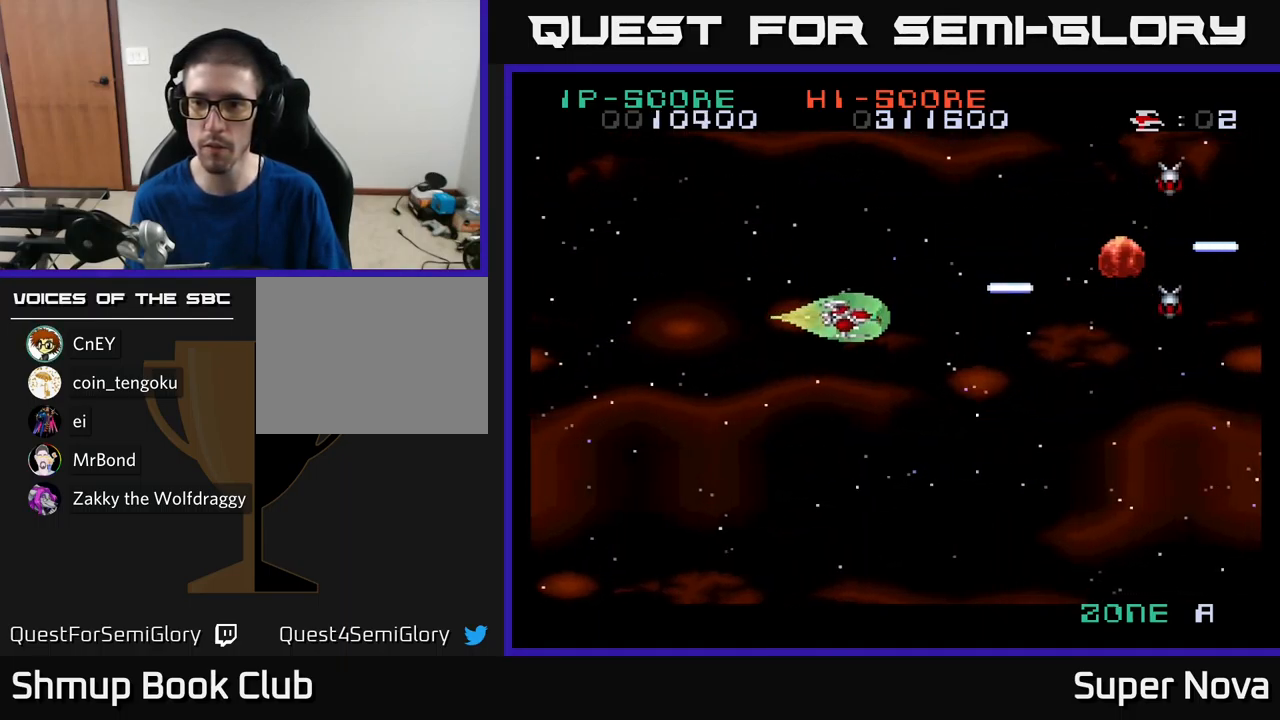
{"buttons": ["X", "DPAD_DOWN"], "left_stick": "center", "right_stick": "center", "events": [[33, "DPAD_UP", "down"], [100, "DPAD_LEFT", "up"], [133, "DPAD_UP", "up"], [167, "DPAD_DOWN", "down"]]}
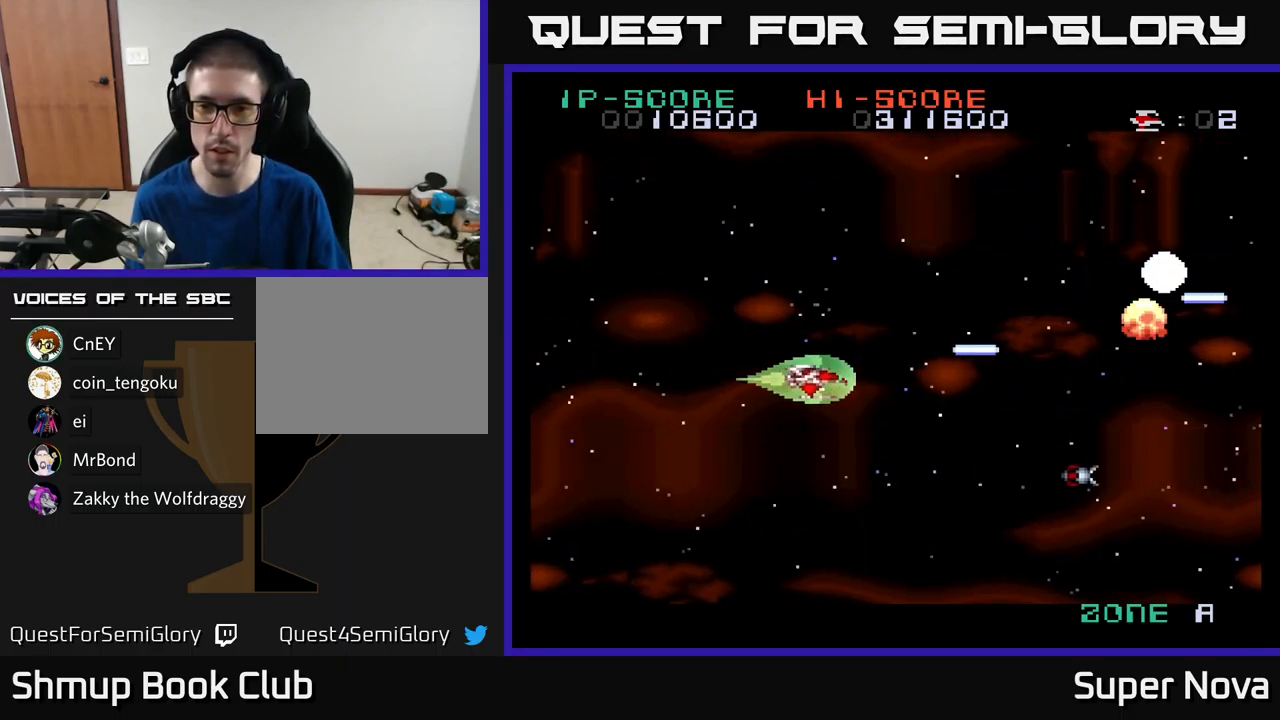
{"buttons": ["X", "DPAD_LEFT"], "left_stick": "center", "right_stick": "center", "events": [[100, "X", "up"], [150, "X", "down"], [200, "DPAD_LEFT", "down"], [267, "DPAD_DOWN", "up"]]}
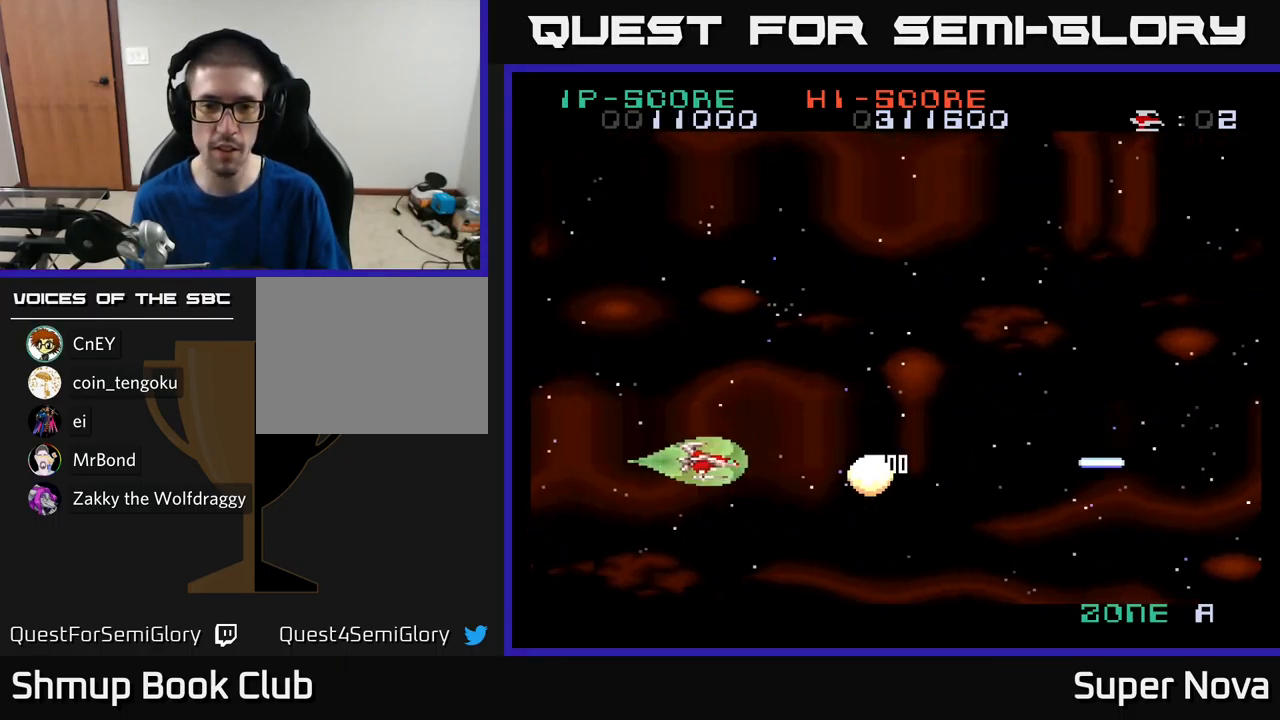
{"buttons": ["X", "DPAD_RIGHT"], "left_stick": "center", "right_stick": "center", "events": [[67, "DPAD_LEFT", "up"], [67, "DPAD_UP", "down"], [67, "X", "up"], [250, "DPAD_RIGHT", "down"], [267, "X", "down"], [433, "DPAD_UP", "up"]]}
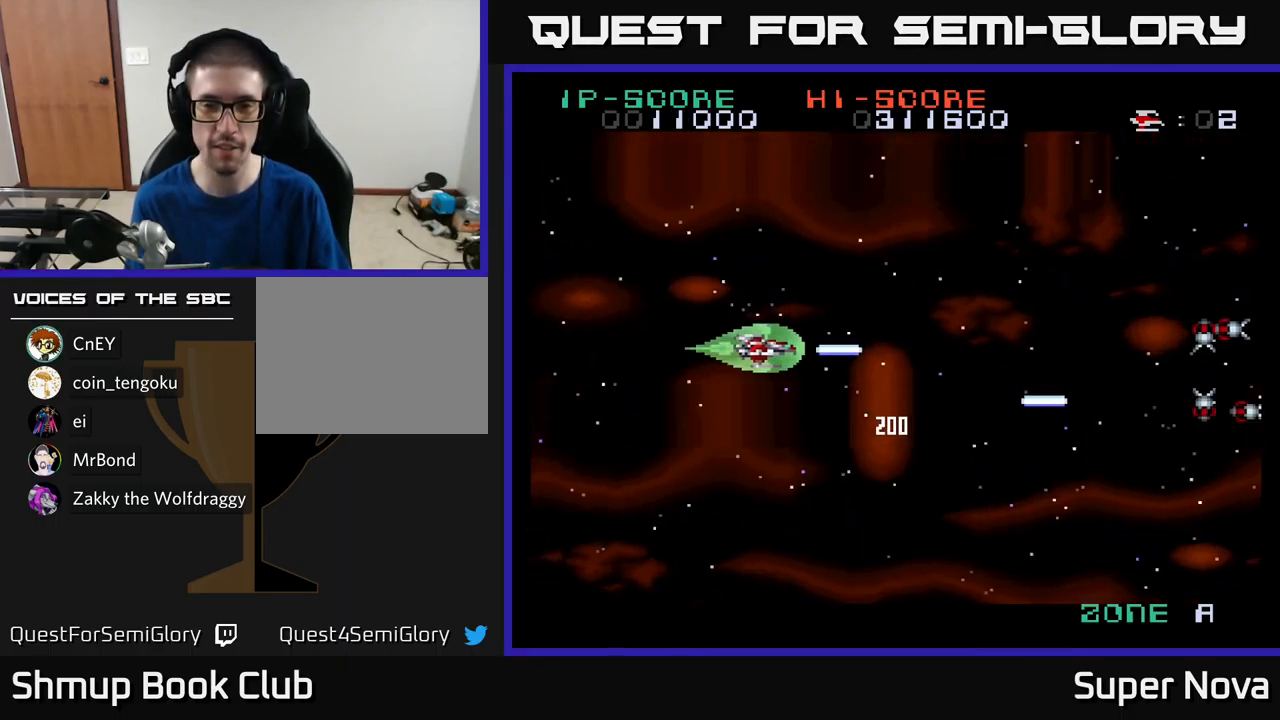
{"buttons": ["X", "DPAD_DOWN"], "left_stick": "center", "right_stick": "center", "events": [[133, "DPAD_DOWN", "down"], [150, "DPAD_RIGHT", "up"]]}
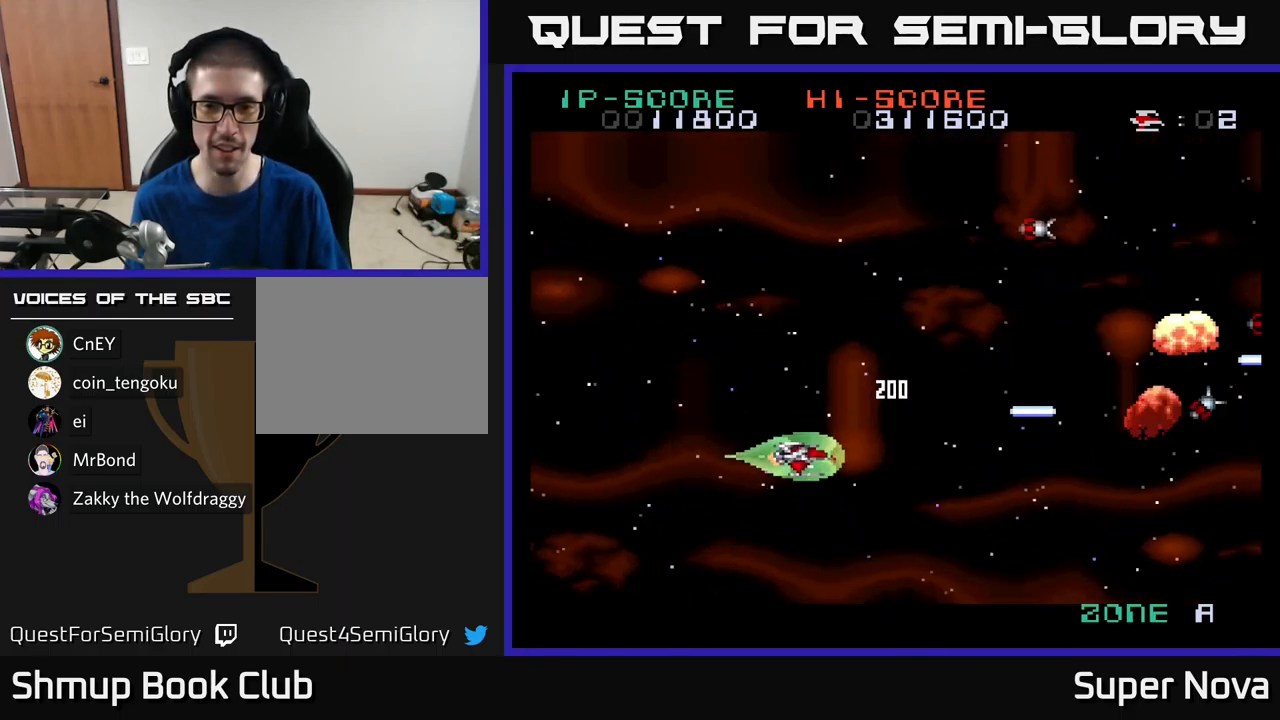
{"buttons": ["X", "DPAD_UP"], "left_stick": "center", "right_stick": "center", "events": [[33, "DPAD_DOWN", "up"], [33, "DPAD_LEFT", "down"], [100, "DPAD_UP", "down"], [350, "DPAD_LEFT", "up"]]}
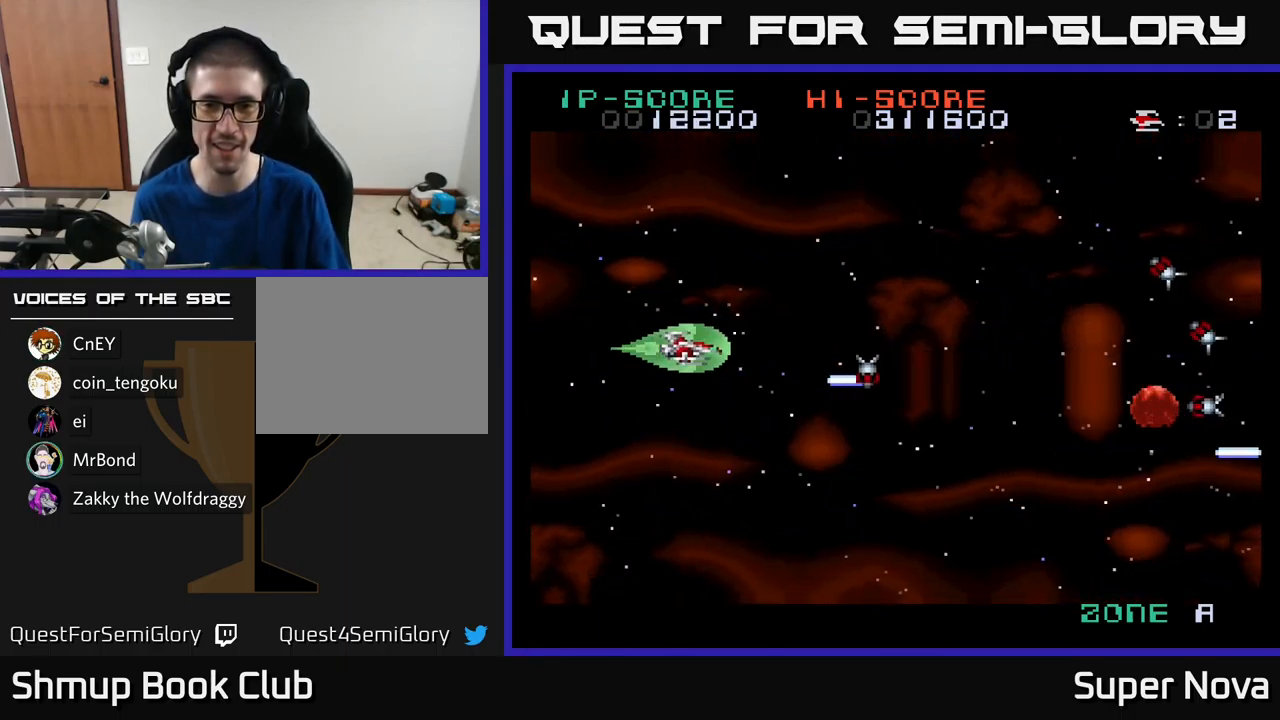
{"buttons": ["X", "DPAD_UP"], "left_stick": "center", "right_stick": "center", "events": [[34, "DPAD_LEFT", "down"], [34, "DPAD_UP", "up"], [67, "DPAD_DOWN", "down"], [317, "DPAD_DOWN", "up"], [350, "X", "up"], [367, "DPAD_UP", "down"], [400, "DPAD_LEFT", "up"], [467, "X", "down"]]}
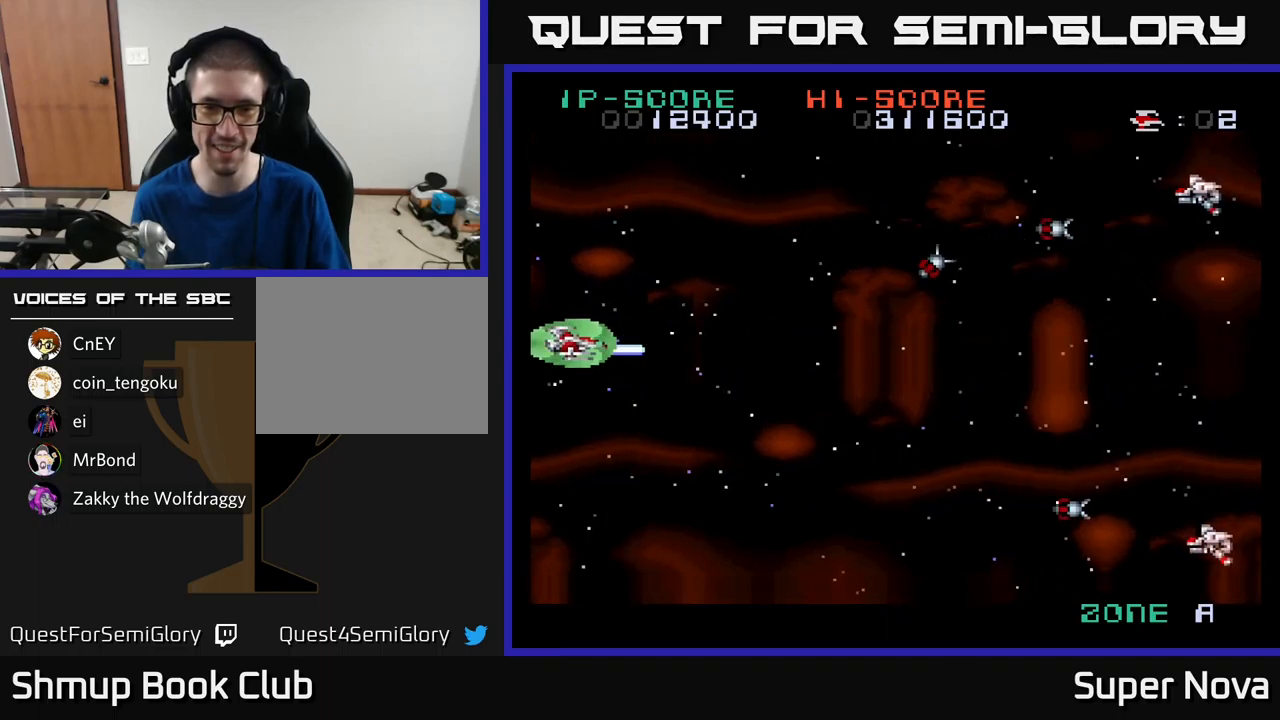
{"buttons": ["X", "DPAD_DOWN"], "left_stick": "center", "right_stick": "center", "events": [[100, "DPAD_RIGHT", "down"], [100, "X", "up"], [134, "DPAD_UP", "up"], [150, "X", "down"], [167, "DPAD_DOWN", "down"], [200, "DPAD_RIGHT", "up"]]}